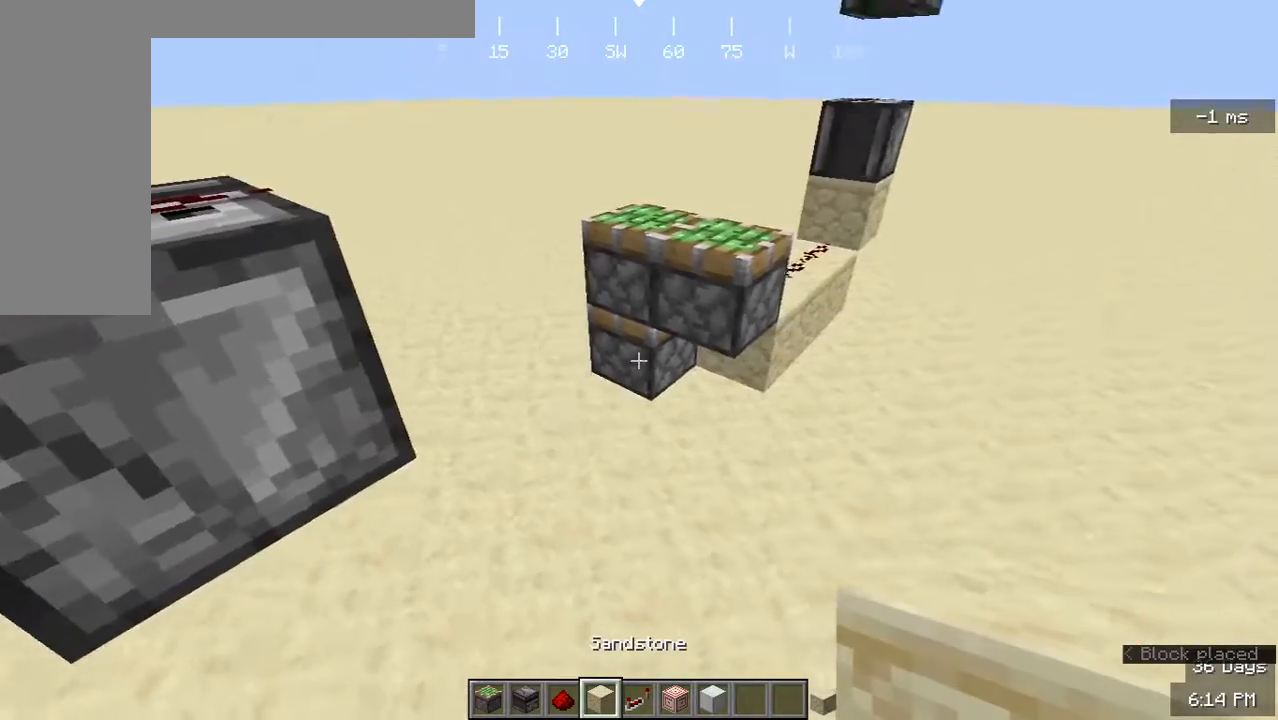
Gameplay with keyboard and mouse; each line is a JSON object with the keys and mouse buttons held at the frame after it. "events" lists presses ("down") and releases ("up") of "a", "d", "s", "w", "mouse_left" and "mouse_right" between this image and that frame as [ms after this image, input, new state], when the widget could be followed in between. "mouse_left", "mouse_right" = the "left", "right" buttons of the "mouse" list. No other keys are recorded. Fast repeated clicks can show as one long hold. Mouse movement is not recorded.
{"keys": [], "mouse": [], "events": [[67, "d", "up"]]}
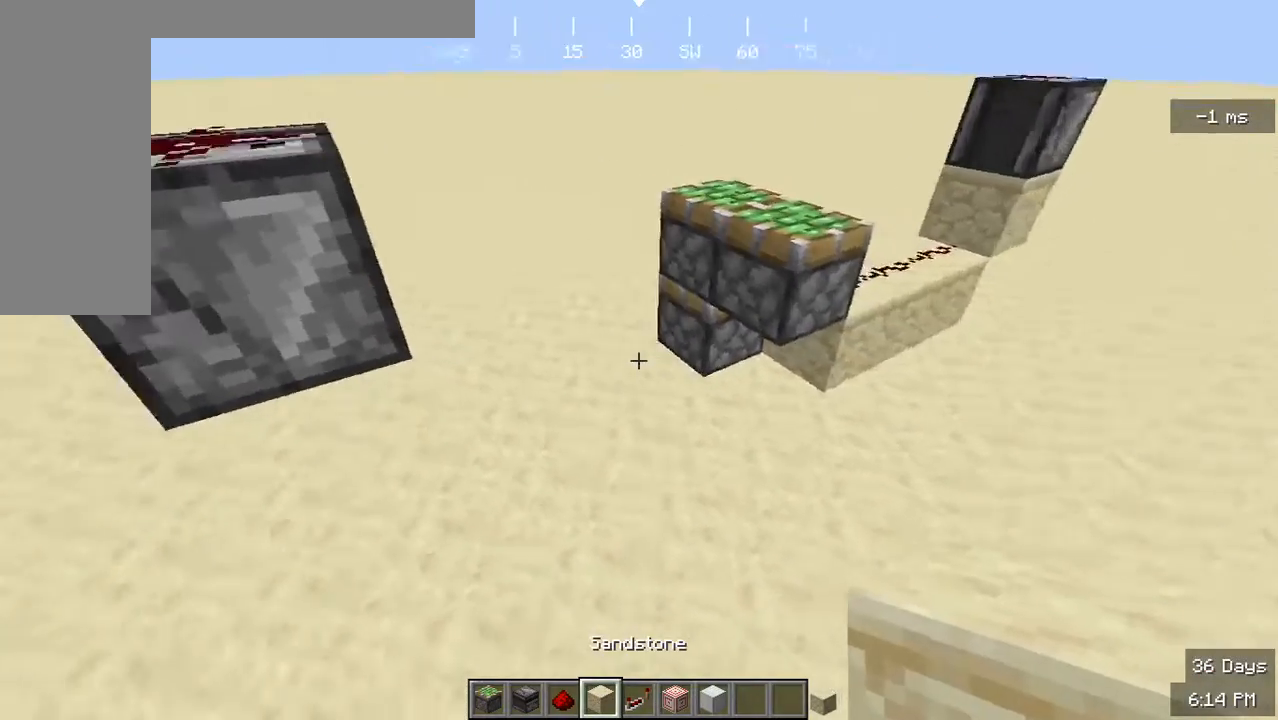
{"keys": [], "mouse": [], "events": [[67, "a", "down"], [133, "a", "up"], [133, "w", "down"], [233, "w", "up"]]}
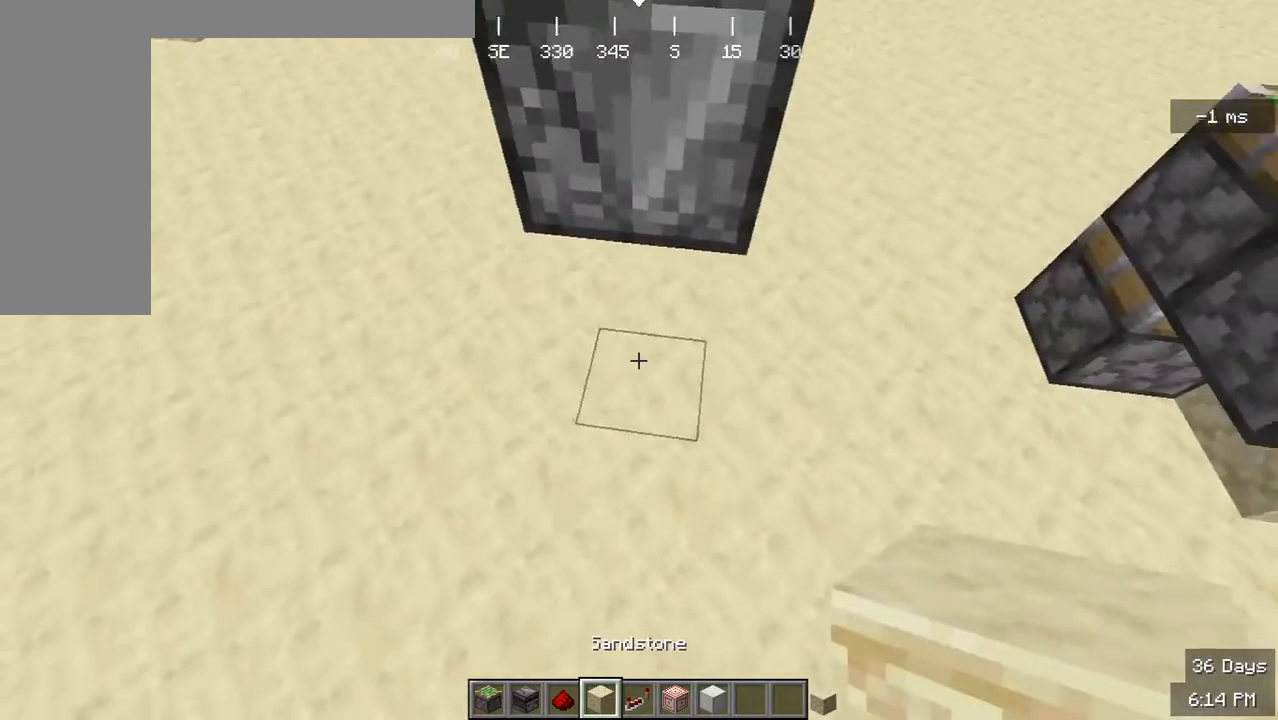
{"keys": [], "mouse": [], "events": [[33, "mouse_right", "down"], [167, "mouse_right", "up"], [200, "s", "down"], [400, "s", "up"]]}
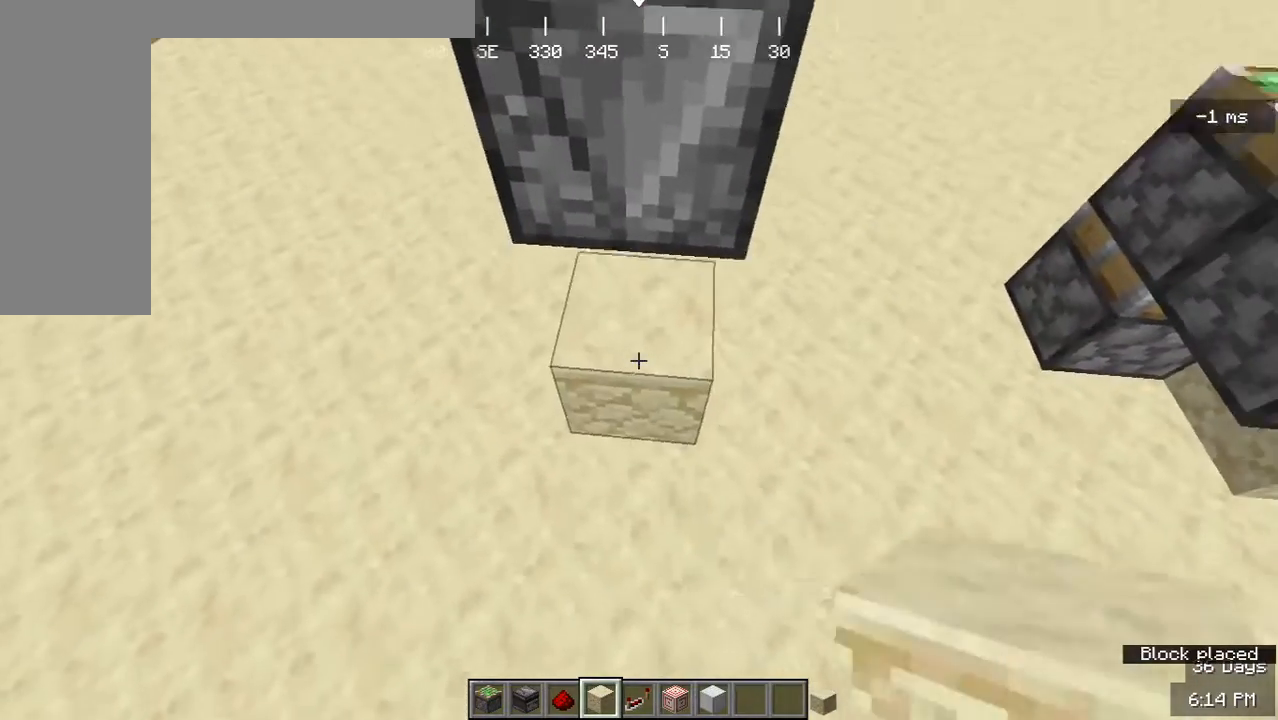
{"keys": ["d"], "mouse": [], "events": [[100, "mouse_right", "down"], [233, "mouse_right", "up"], [300, "mouse_left", "down"], [467, "d", "down"], [500, "mouse_left", "up"]]}
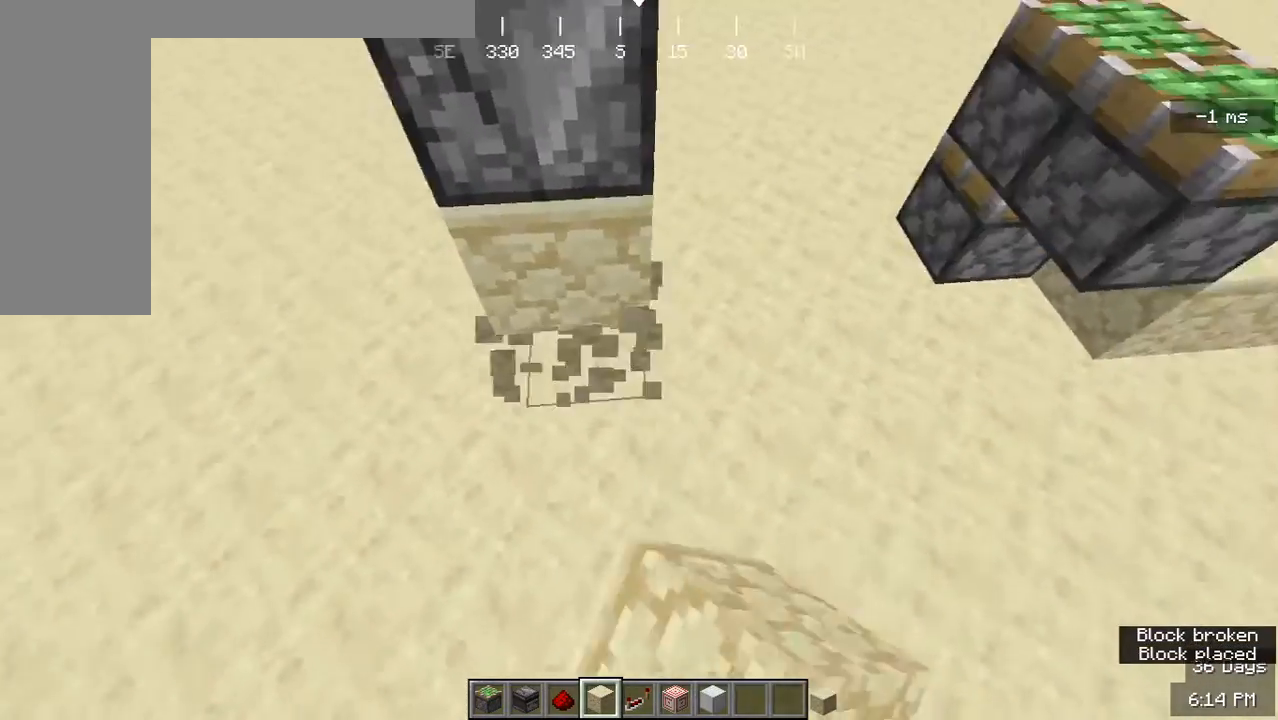
{"keys": ["a", "s"], "mouse": [], "events": [[33, "w", "down"], [67, "d", "up"], [133, "w", "up"], [300, "a", "down"], [500, "s", "down"]]}
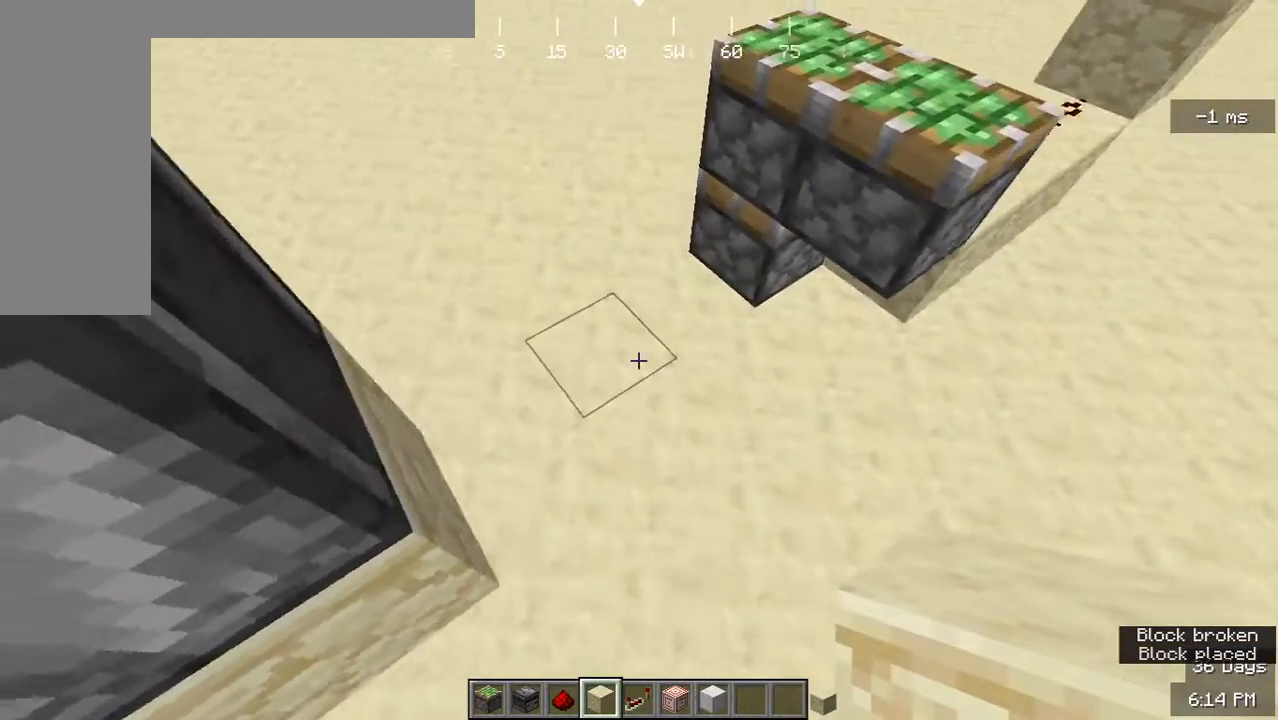
{"keys": [], "mouse": []}
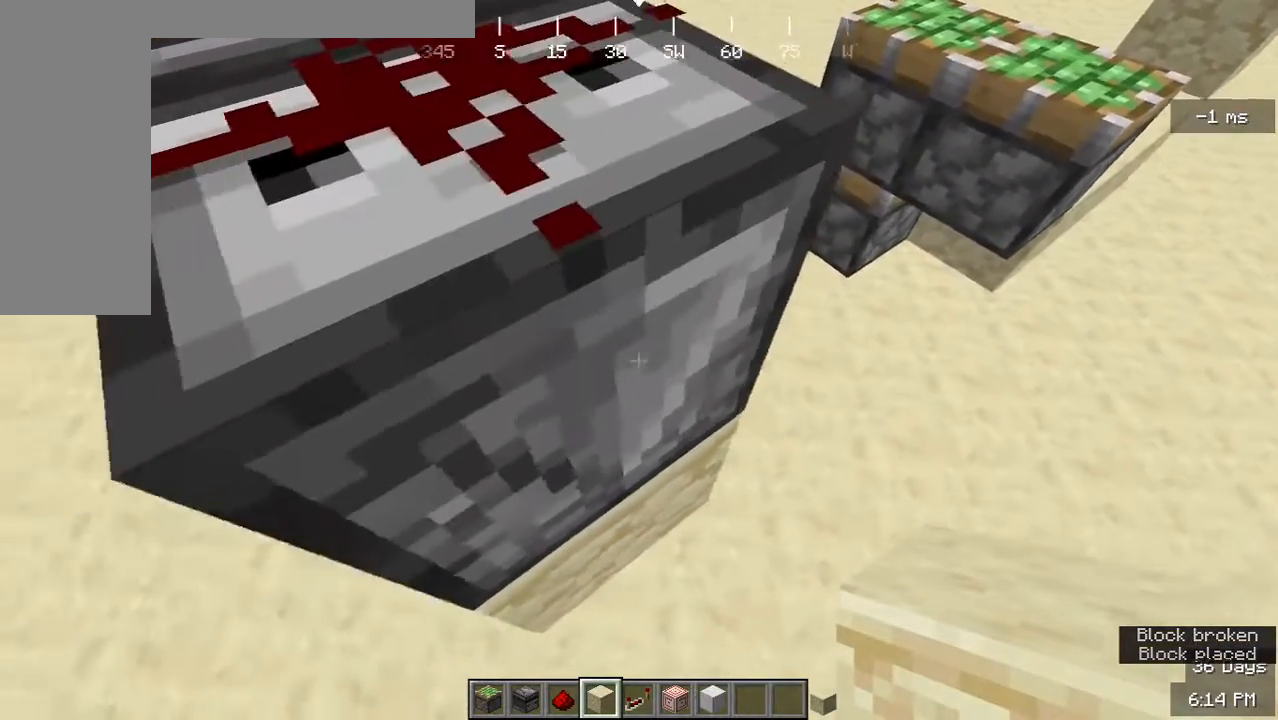
{"keys": [], "mouse": [], "events": [[333, "d", "down"], [467, "d", "up"]]}
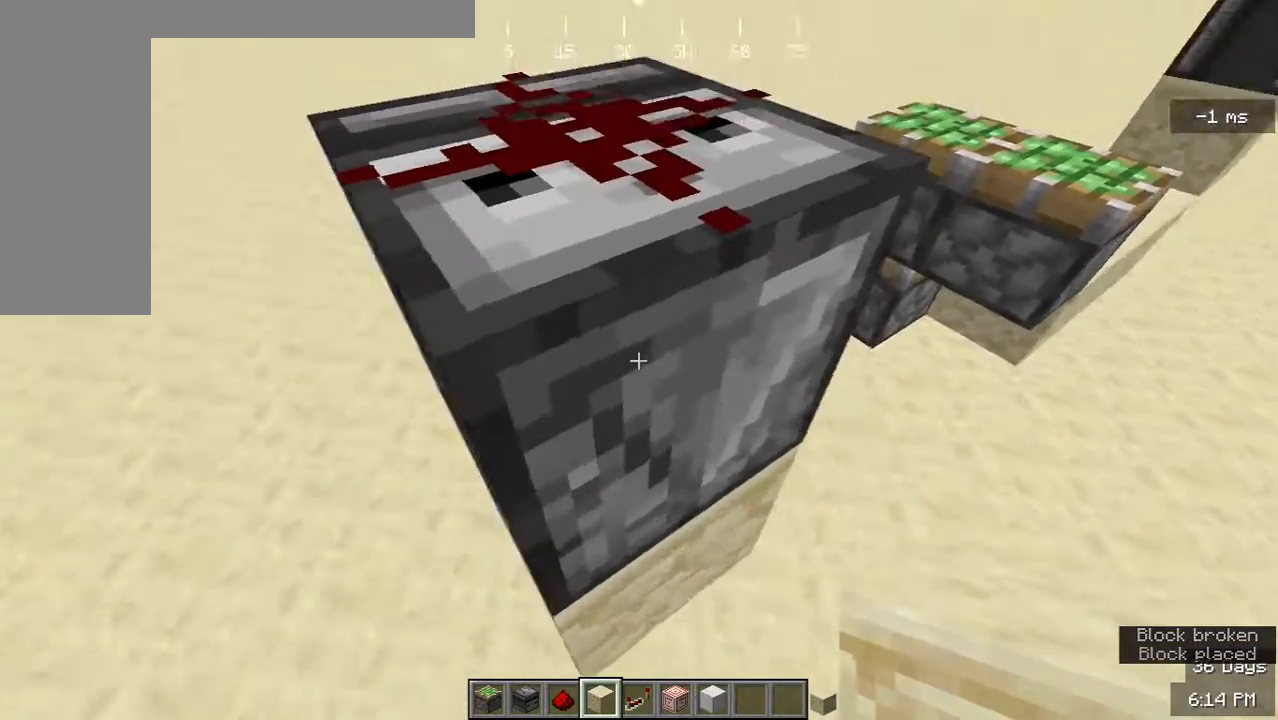
{"keys": [], "mouse": [], "events": []}
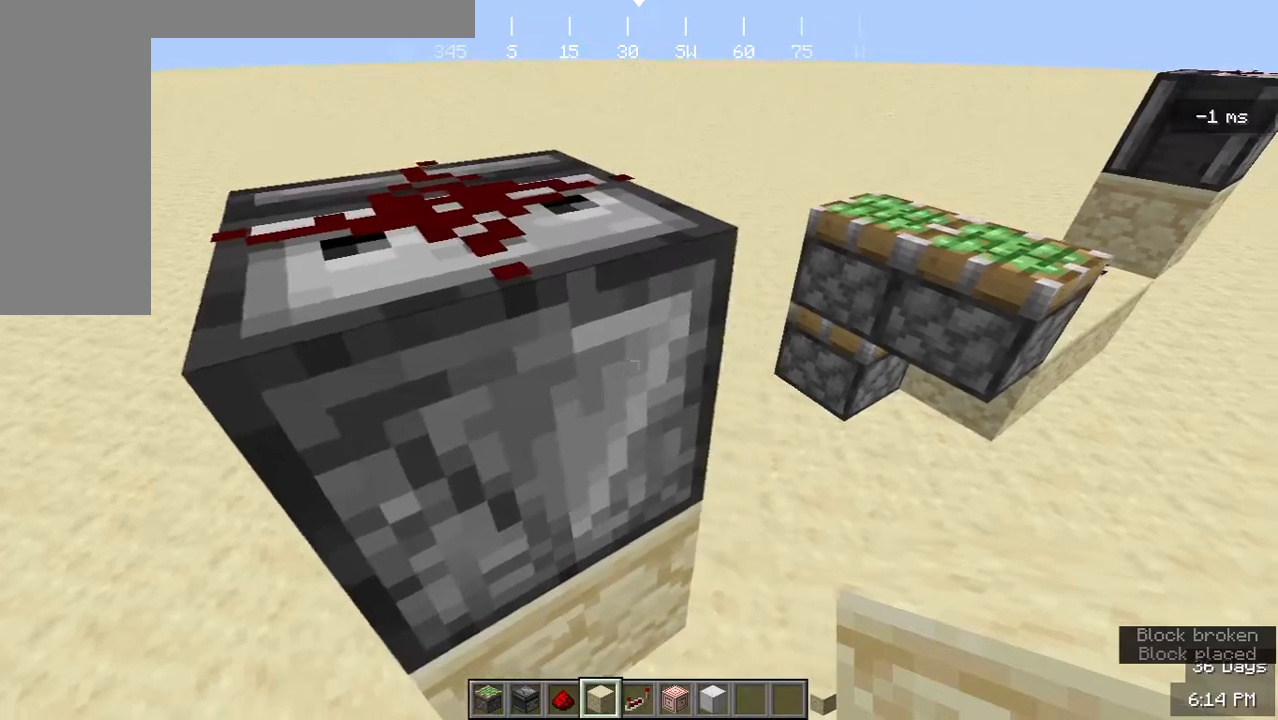
{"keys": [], "mouse": [], "events": []}
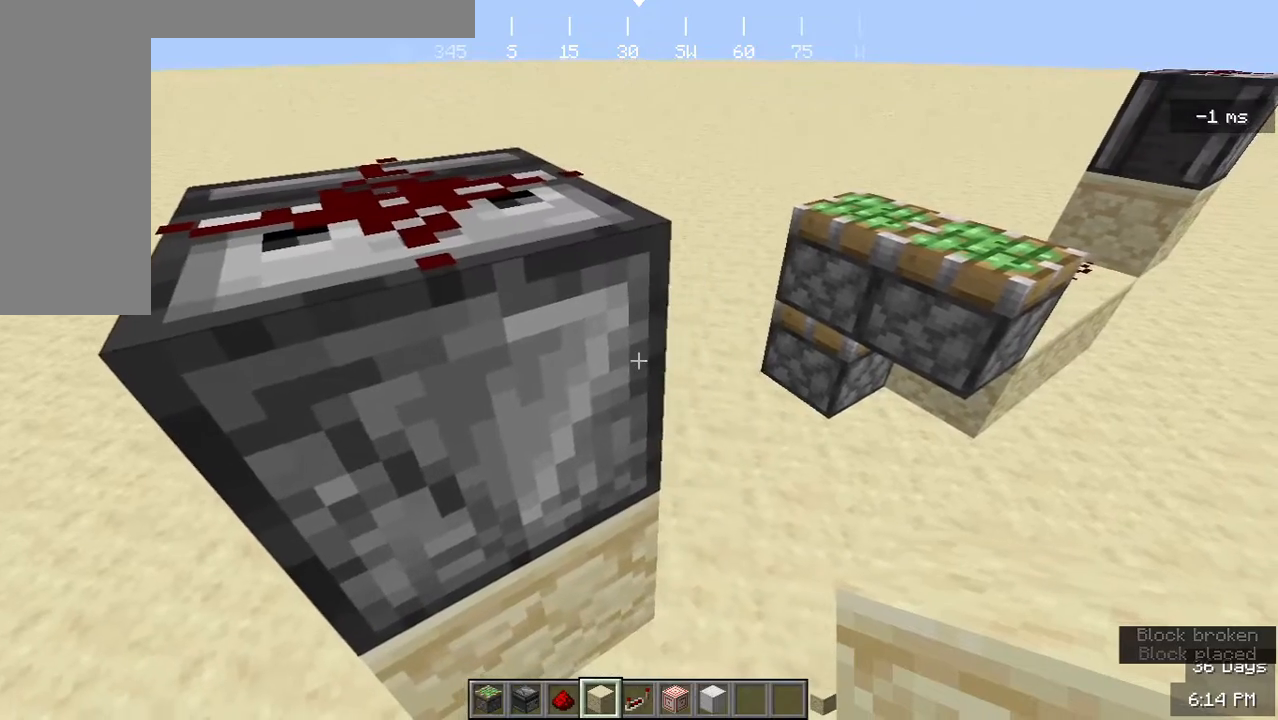
{"keys": [], "mouse": [], "events": []}
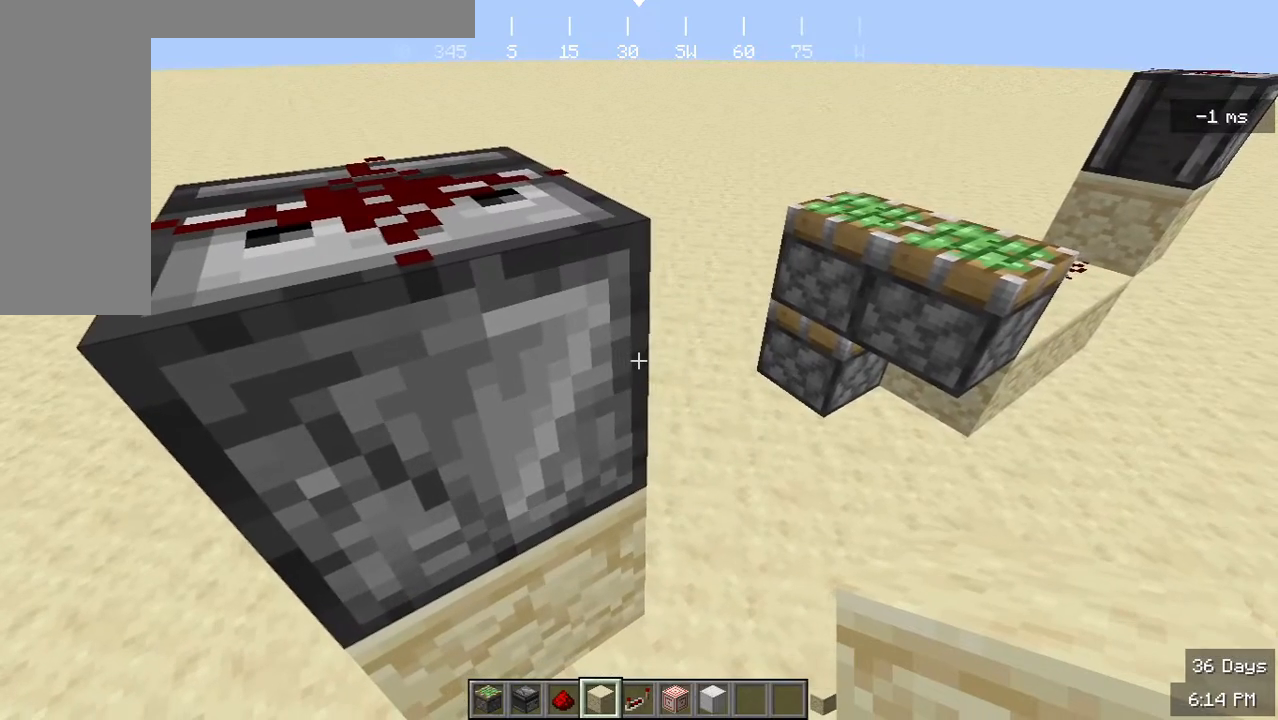
{"keys": [], "mouse": [], "events": []}
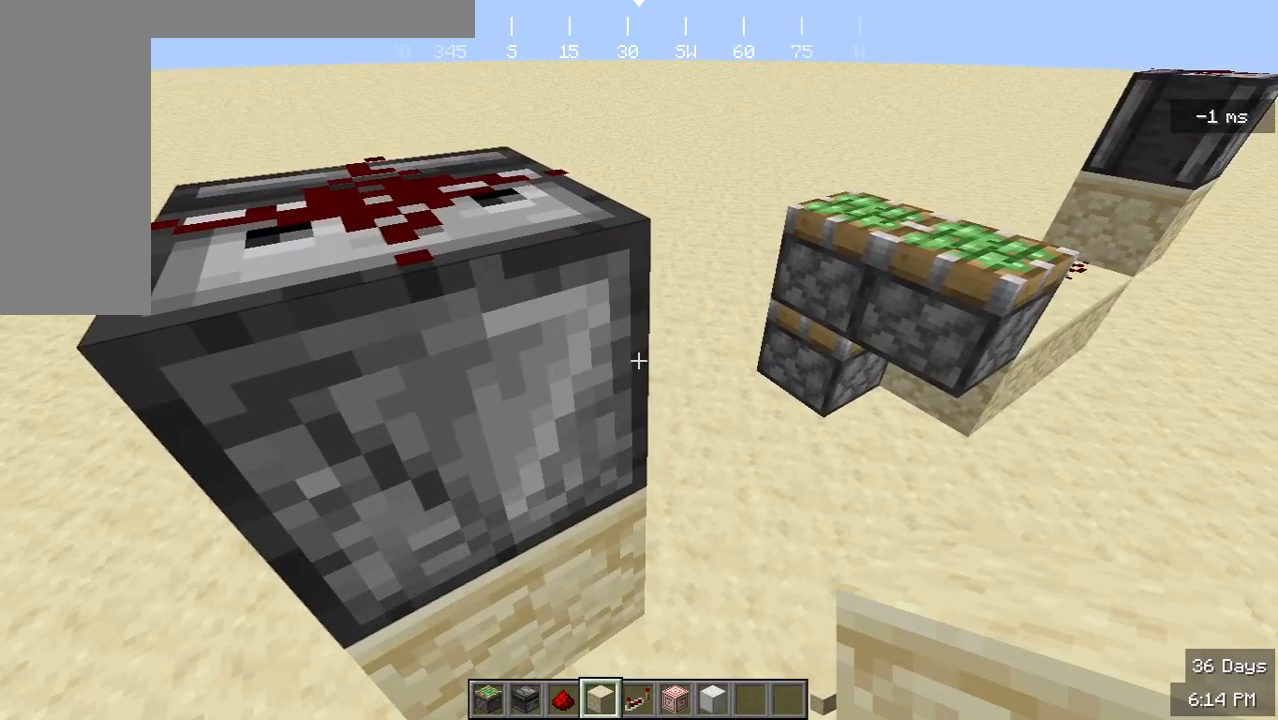
{"keys": [], "mouse": [], "events": []}
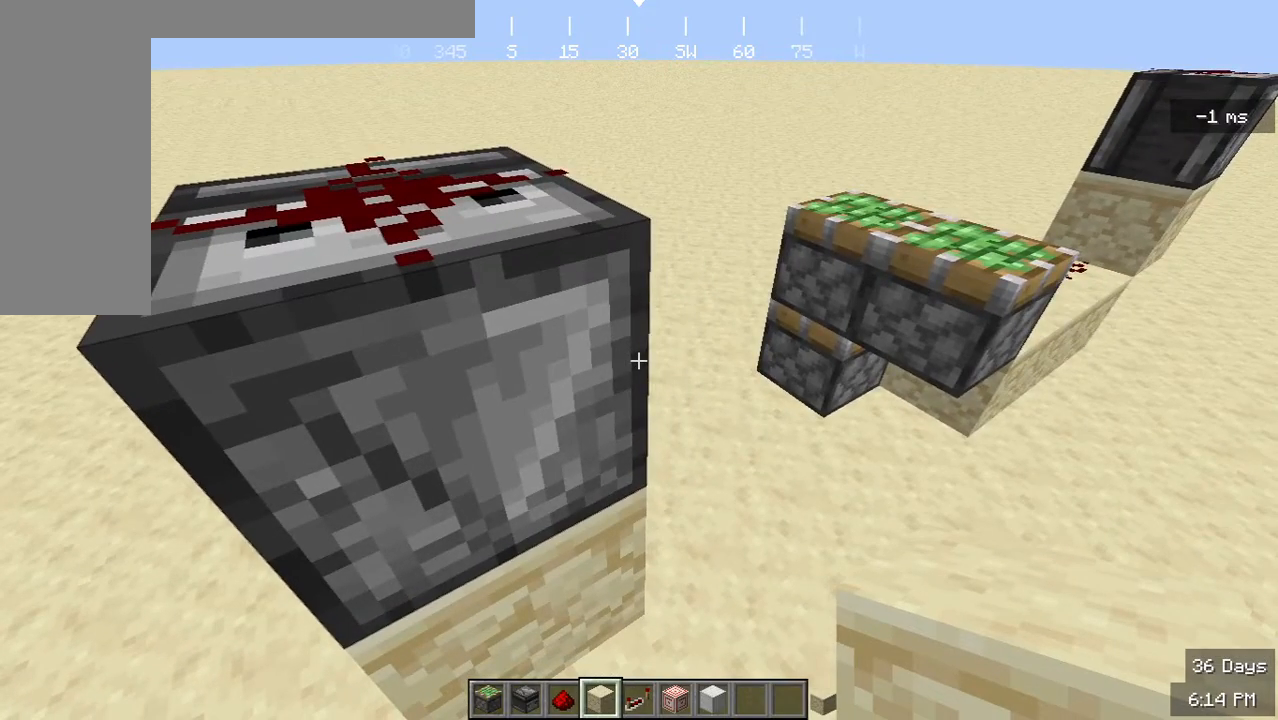
{"keys": [], "mouse": [], "events": [[100, "d", "down"], [233, "s", "down"], [267, "d", "up"], [333, "a", "down"], [400, "s", "up"], [467, "a", "up"]]}
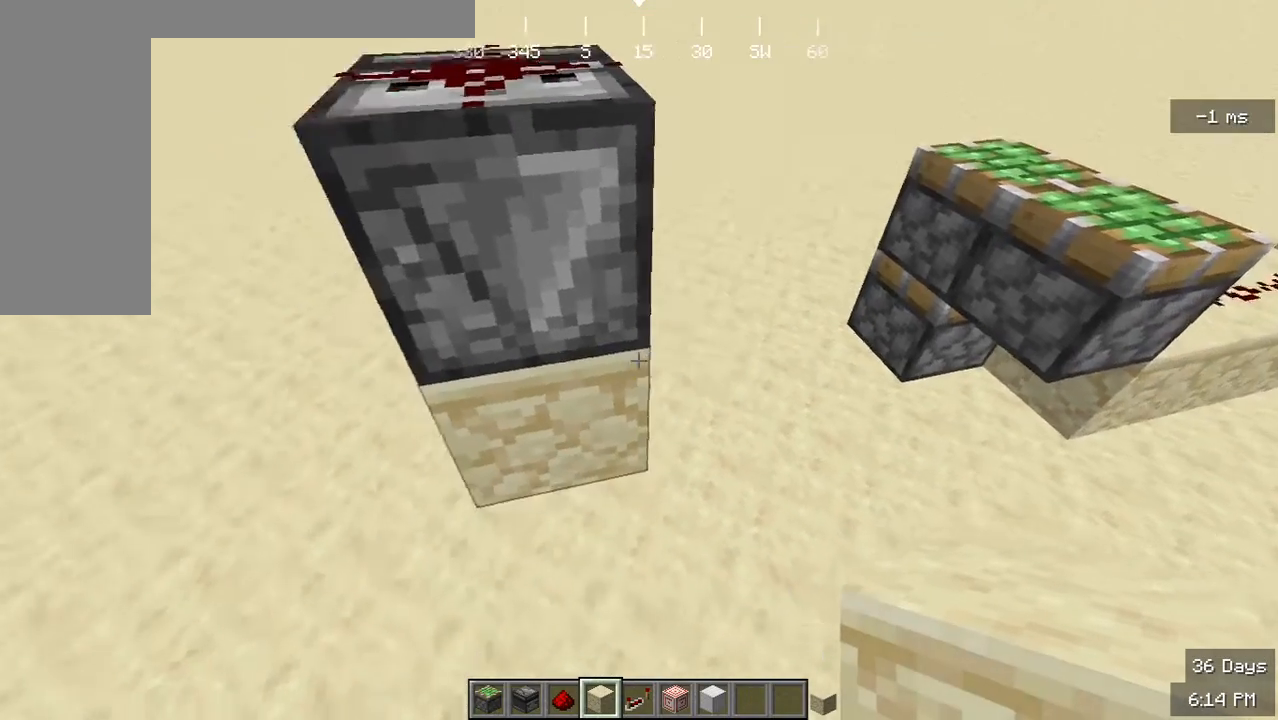
{"keys": [], "mouse": [], "events": [[300, "a", "down"], [367, "a", "up"]]}
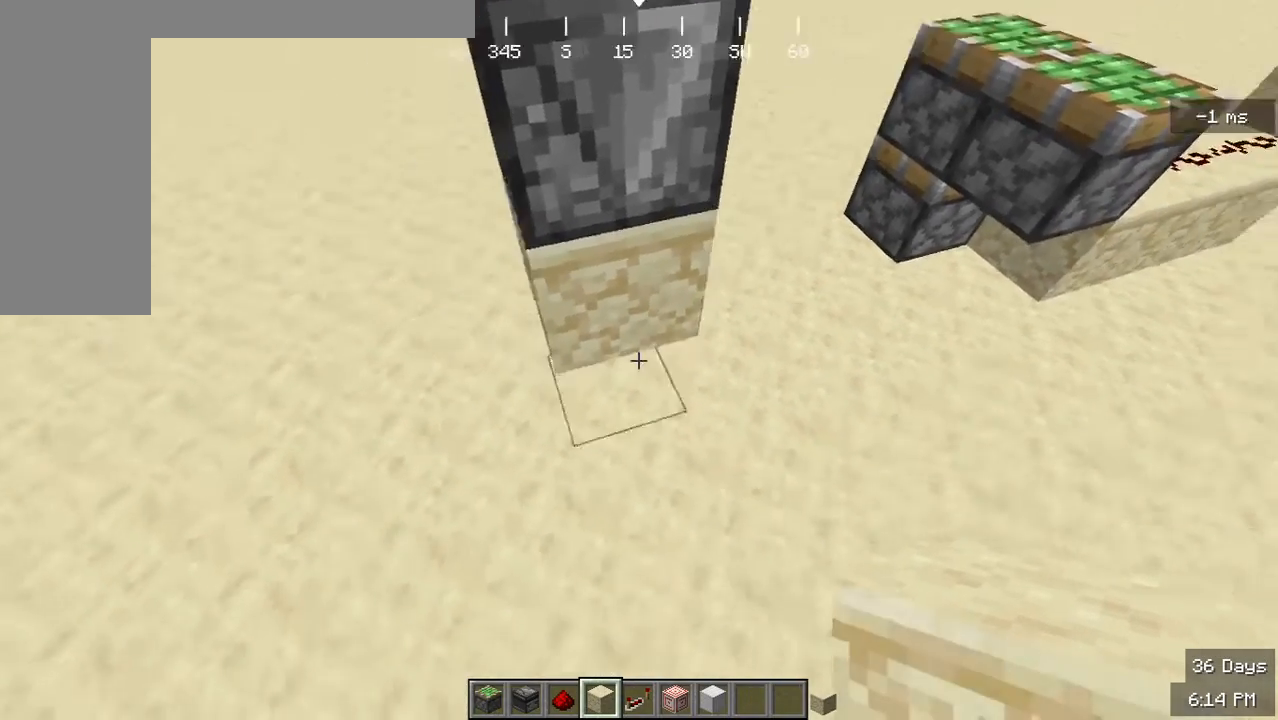
{"keys": [], "mouse": [], "events": [[133, "a", "down"], [167, "w", "down"], [300, "w", "up"], [500, "a", "up"]]}
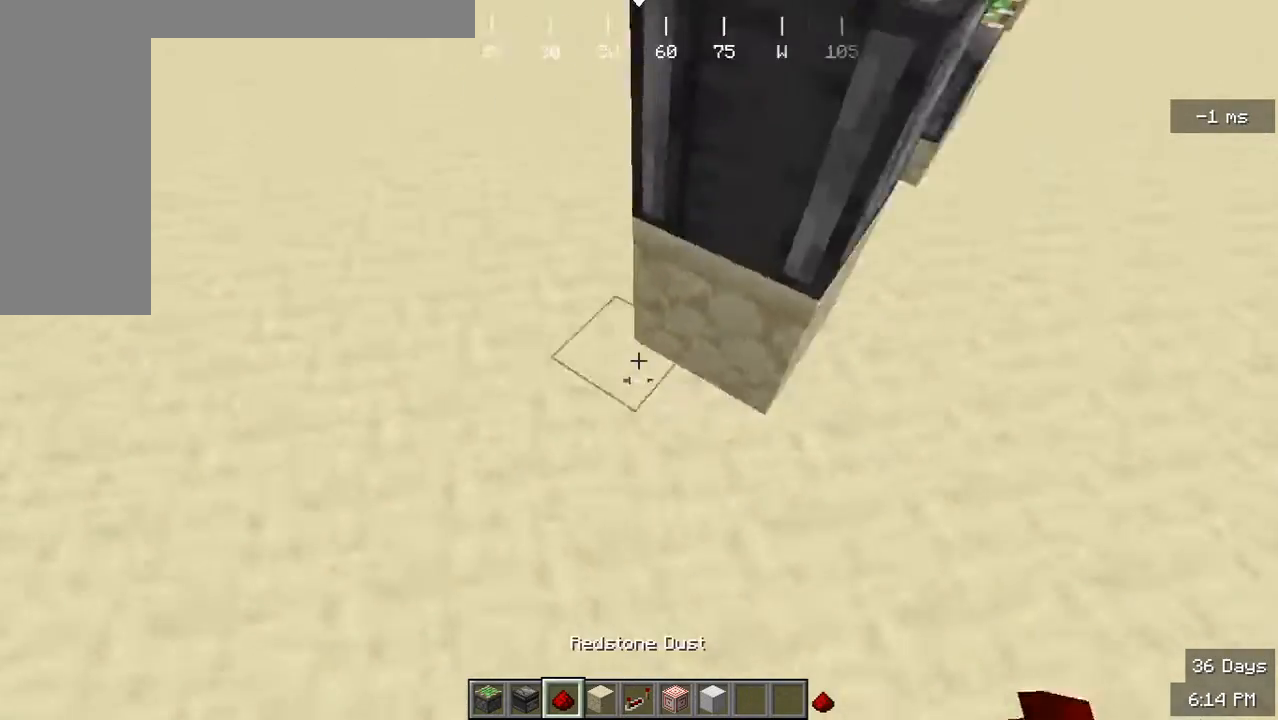
{"keys": ["a", "w"], "mouse": [], "events": [[33, "w", "down"], [500, "a", "down"]]}
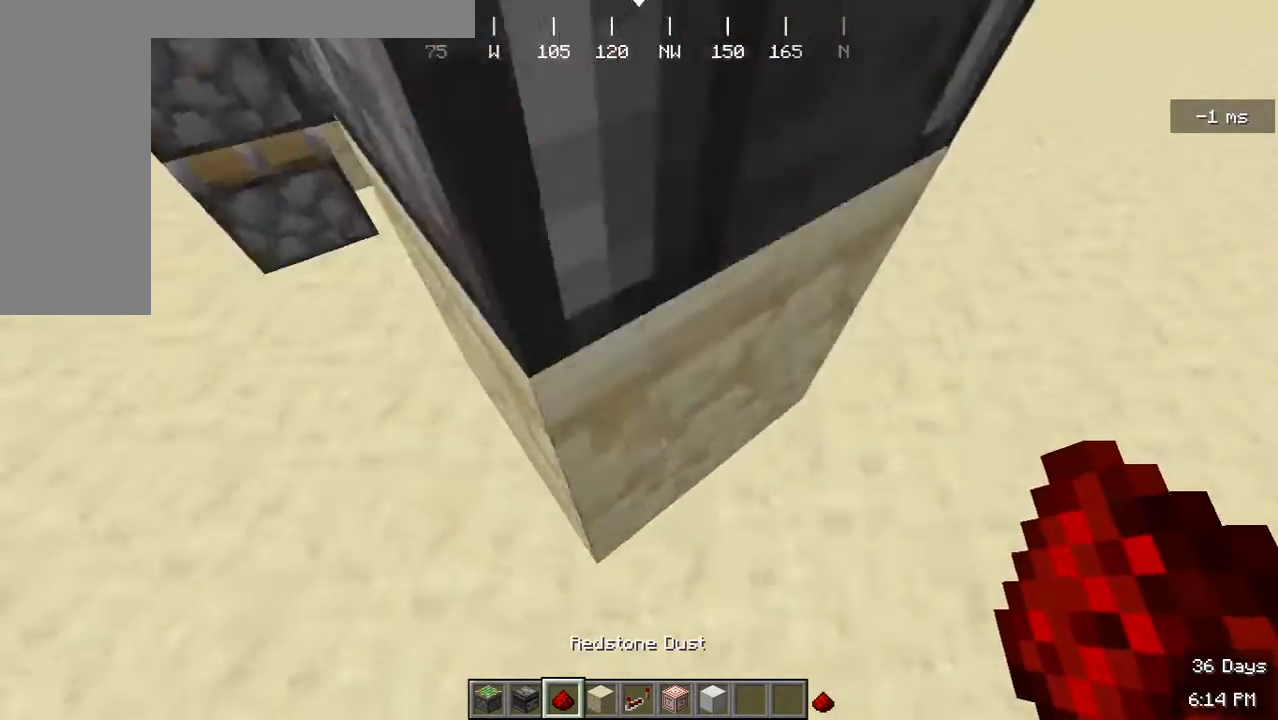
{"keys": ["a", "w"], "mouse": [], "events": [[33, "w", "up"], [467, "w", "down"]]}
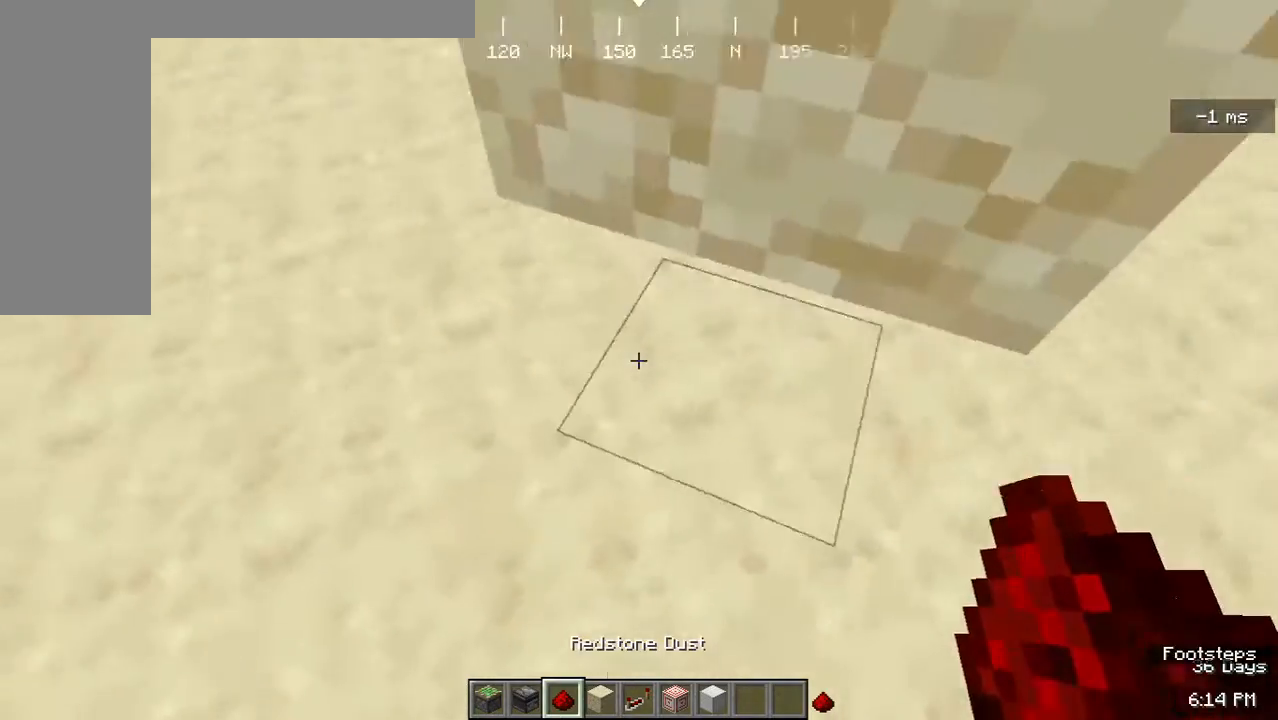
{"keys": ["s"], "mouse": [], "events": [[133, "a", "up"], [133, "w", "up"], [400, "s", "down"]]}
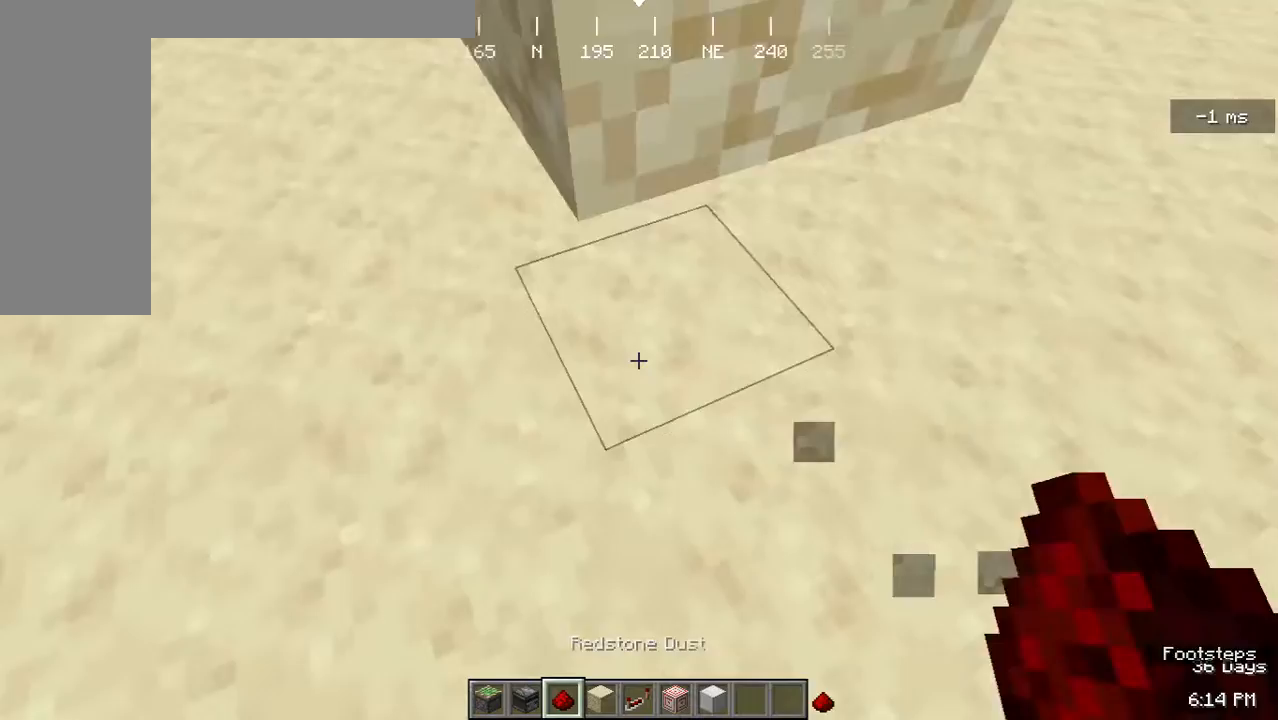
{"keys": [], "mouse": [], "events": [[33, "mouse_right", "down"], [33, "s", "up"], [167, "a", "down"], [167, "mouse_right", "up"], [333, "mouse_right", "down"], [367, "a", "up"], [467, "mouse_right", "up"]]}
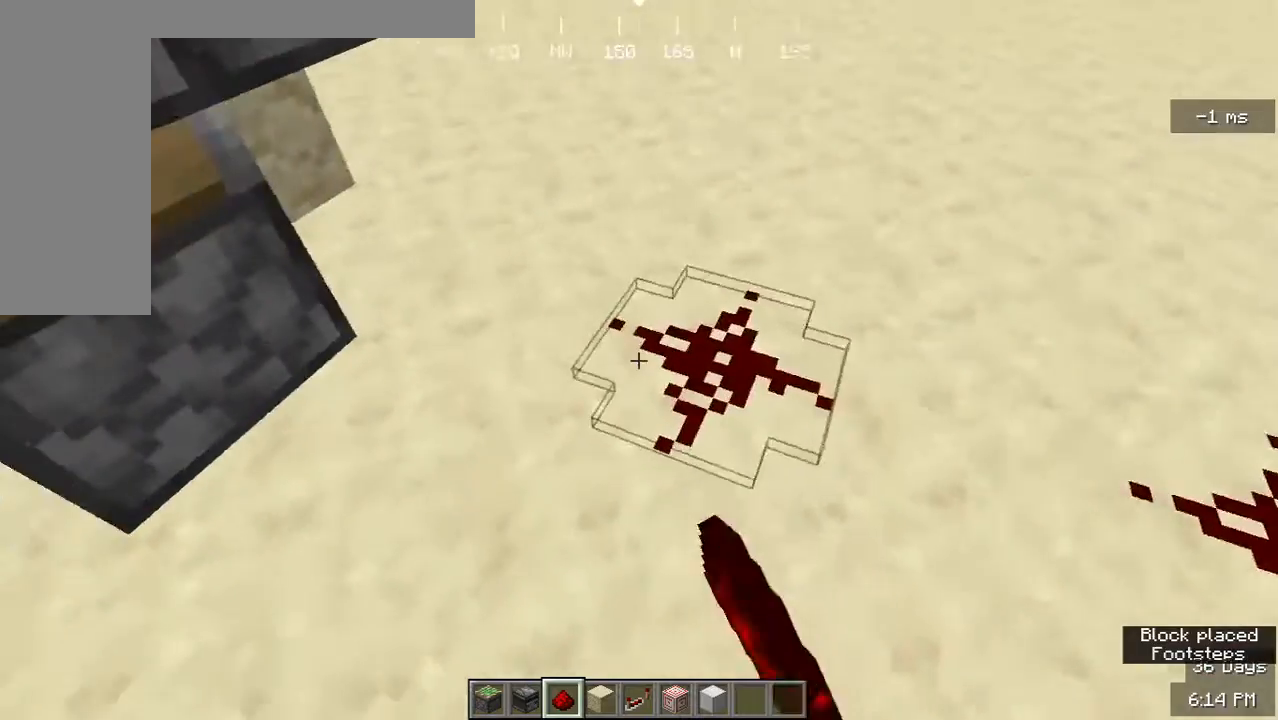
{"keys": [], "mouse": [], "events": []}
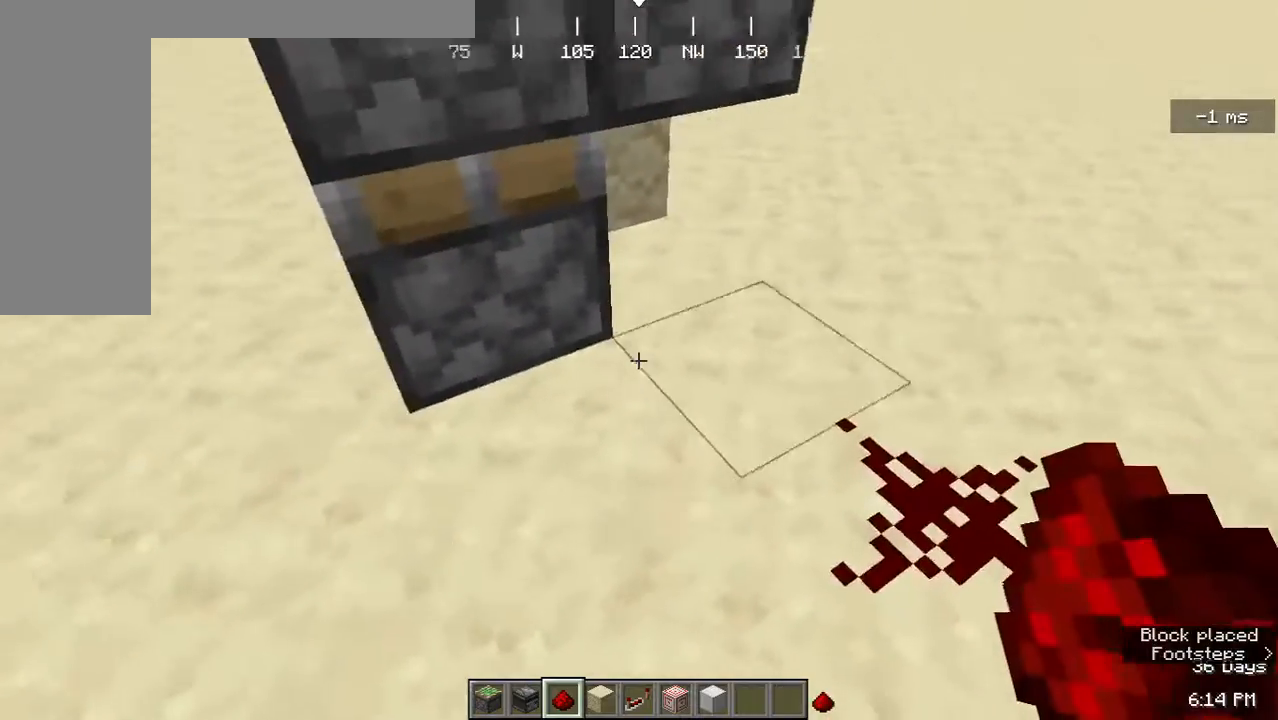
{"keys": [], "mouse": [], "events": [[267, "mouse_left", "down"], [367, "mouse_left", "up"], [367, "w", "down"], [500, "w", "up"]]}
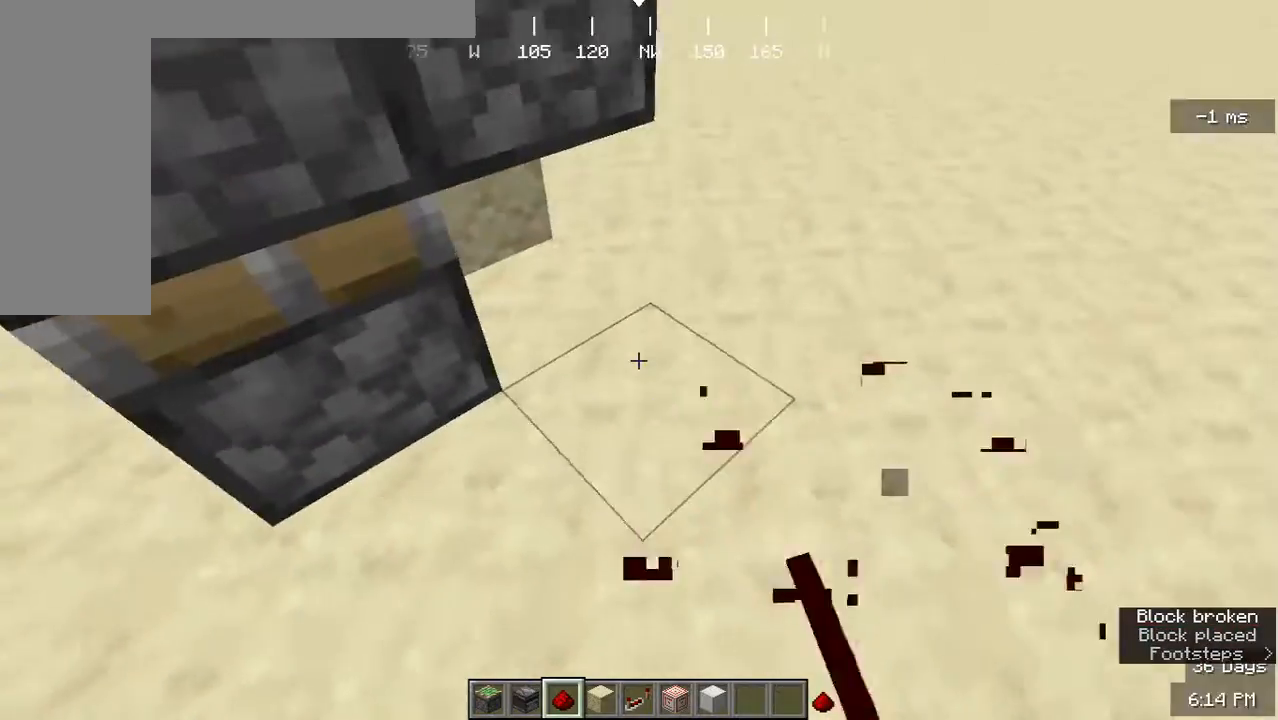
{"keys": ["d", "s"], "mouse": [], "events": [[200, "s", "down"], [300, "d", "down"]]}
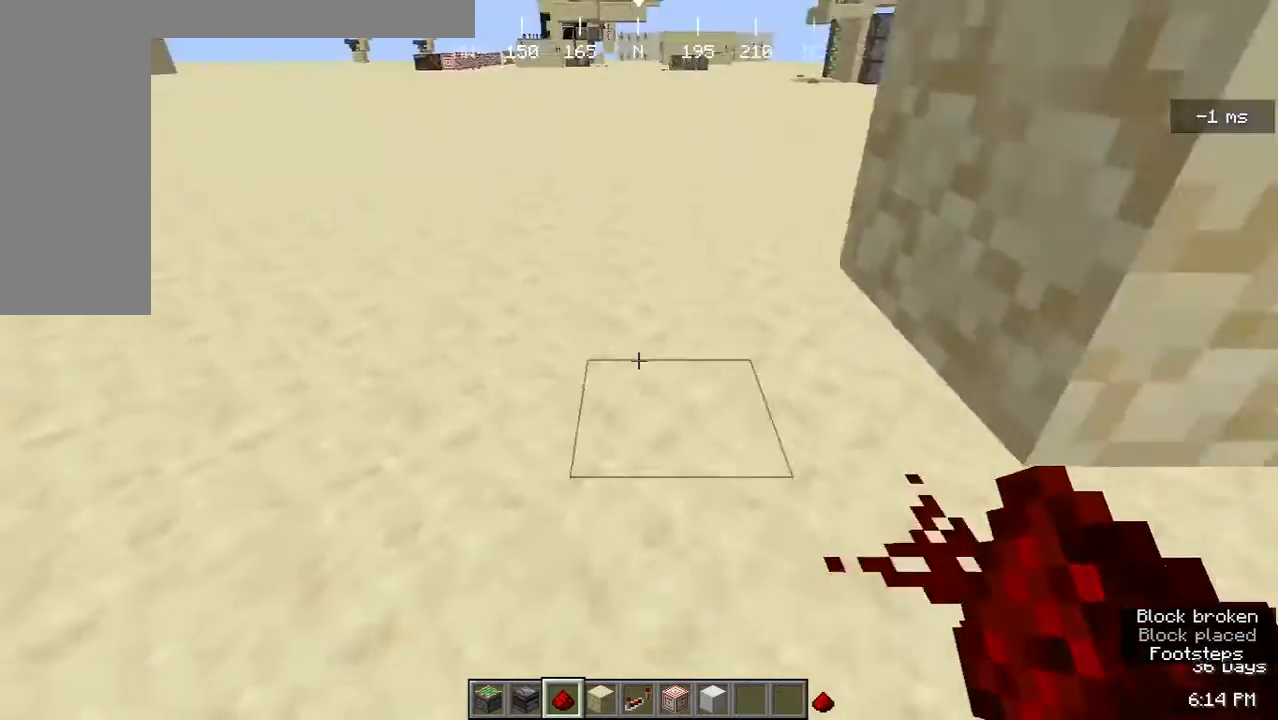
{"keys": [], "mouse": [], "events": [[100, "s", "up"], [300, "d", "up"]]}
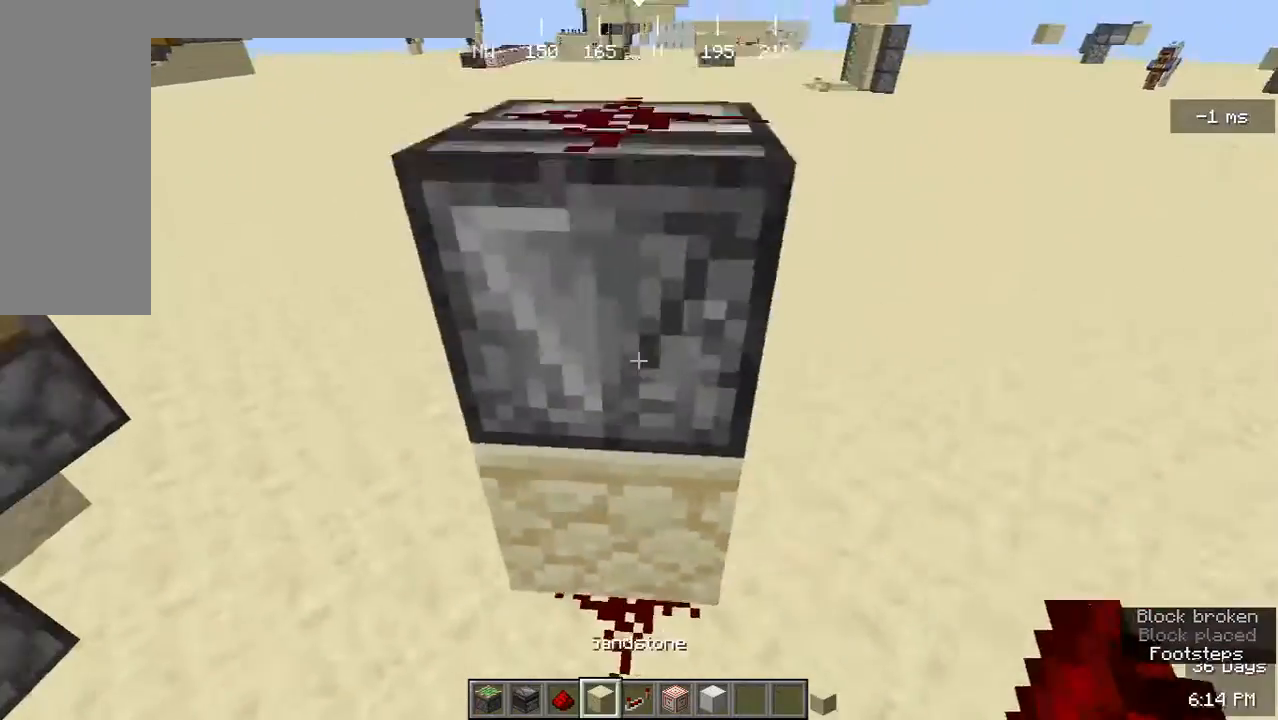
{"keys": [], "mouse": [], "events": []}
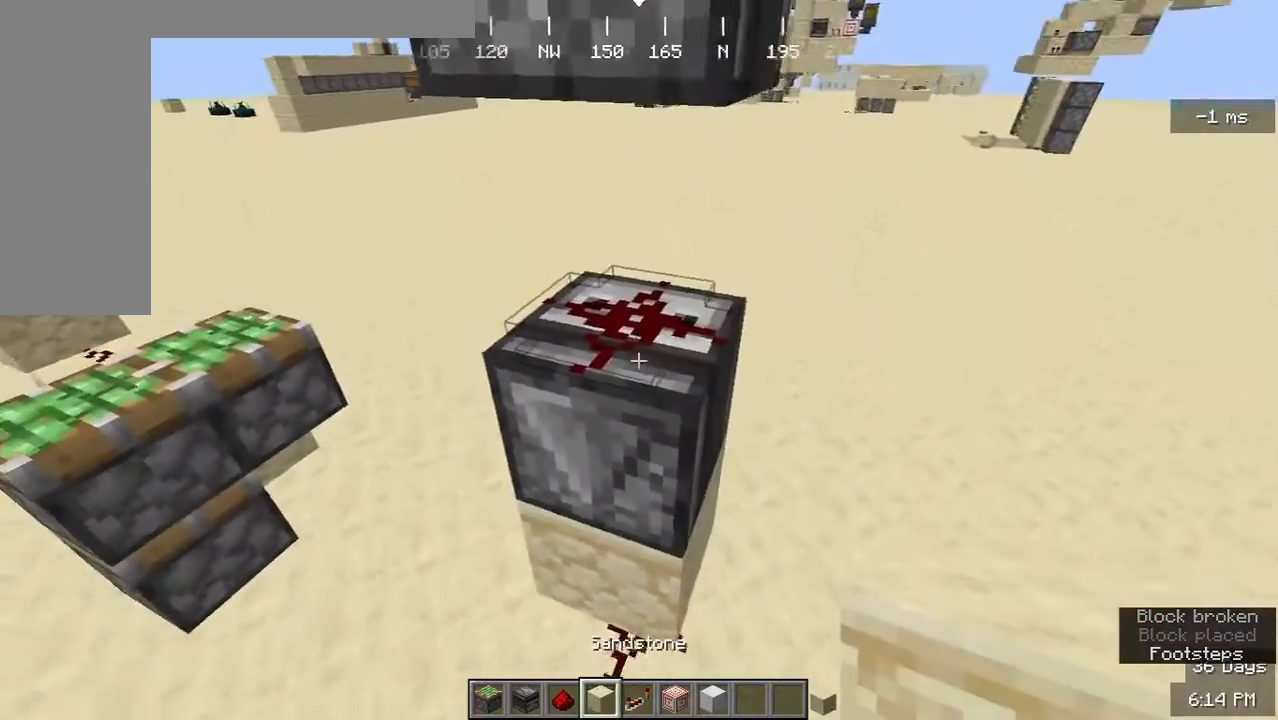
{"keys": ["d"], "mouse": [], "events": [[267, "a", "down"], [367, "a", "up"], [467, "d", "down"]]}
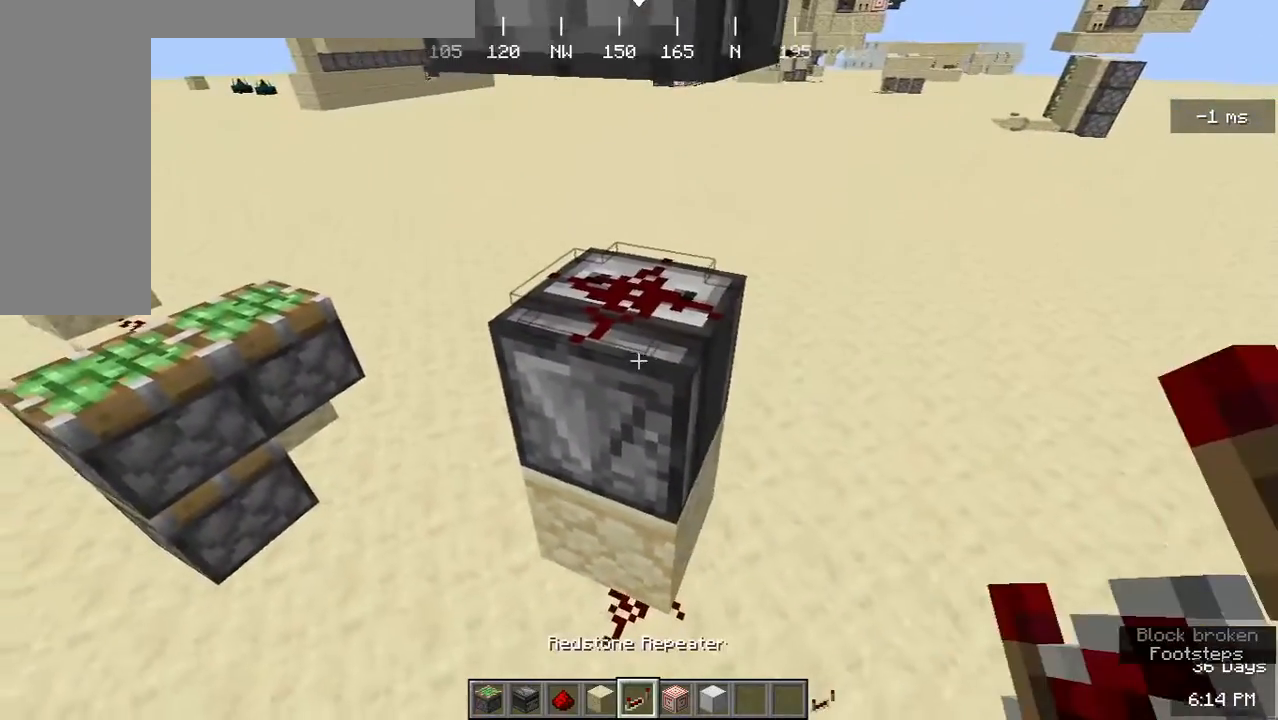
{"keys": ["a"], "mouse": [], "events": [[167, "d", "up"], [267, "a", "down"]]}
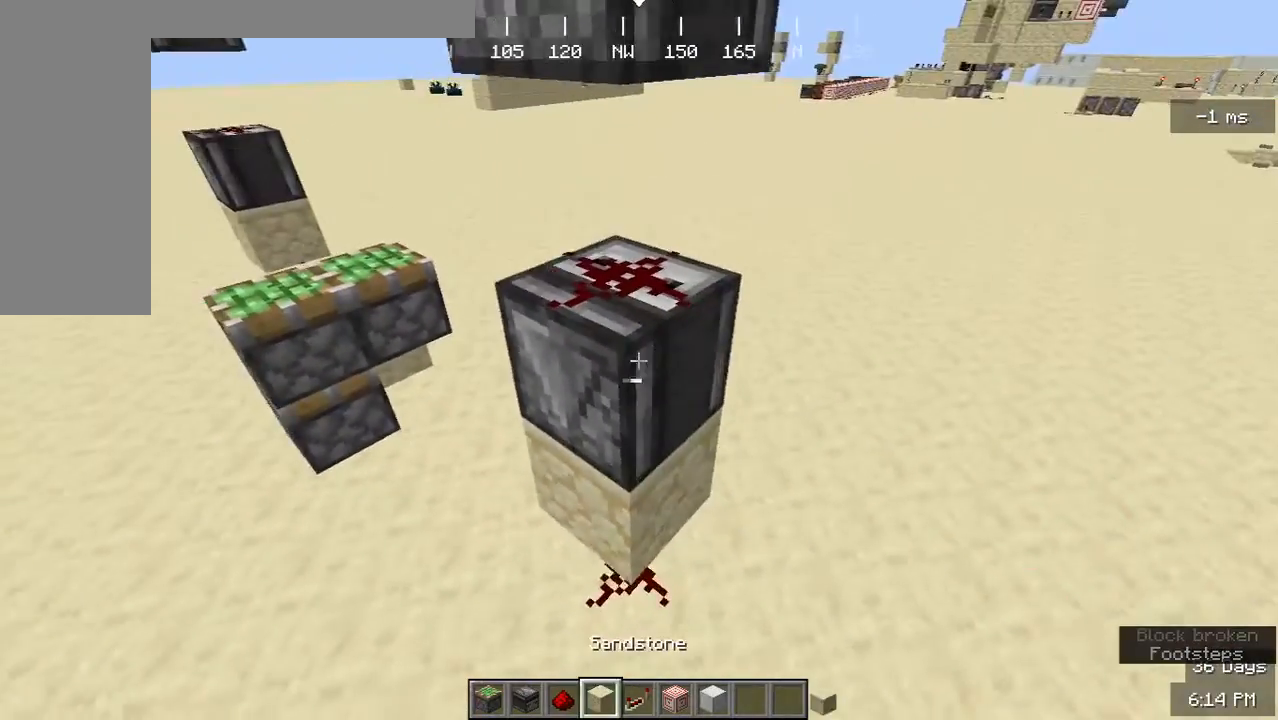
{"keys": ["d"], "mouse": [], "events": [[300, "a", "up"], [433, "d", "down"]]}
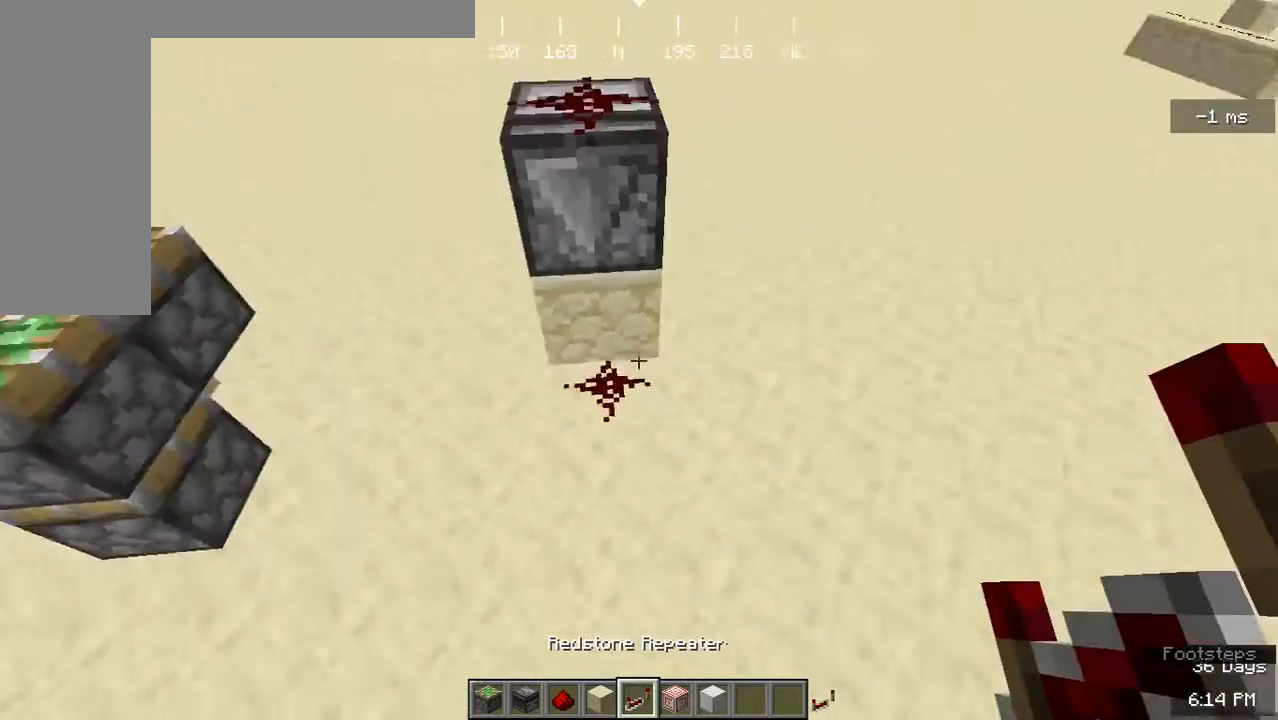
{"keys": [], "mouse": [], "events": [[67, "d", "up"]]}
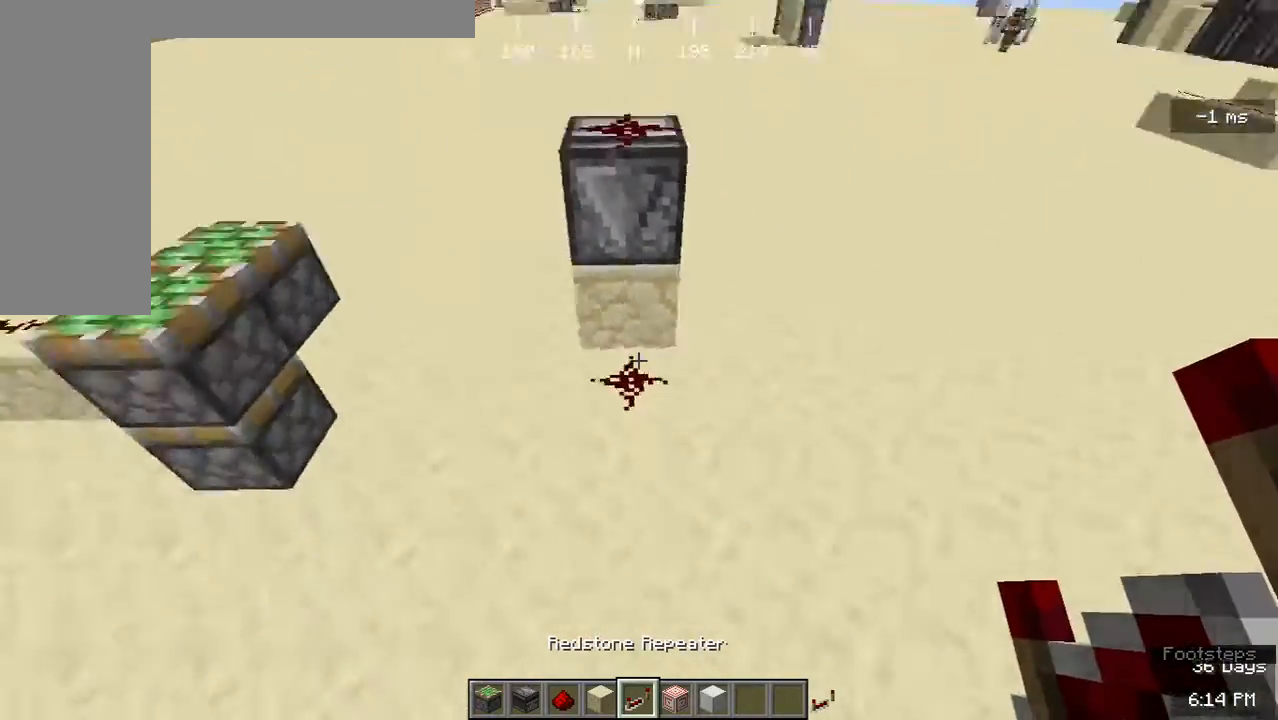
{"keys": [], "mouse": [], "events": [[233, "d", "down"], [400, "d", "up"]]}
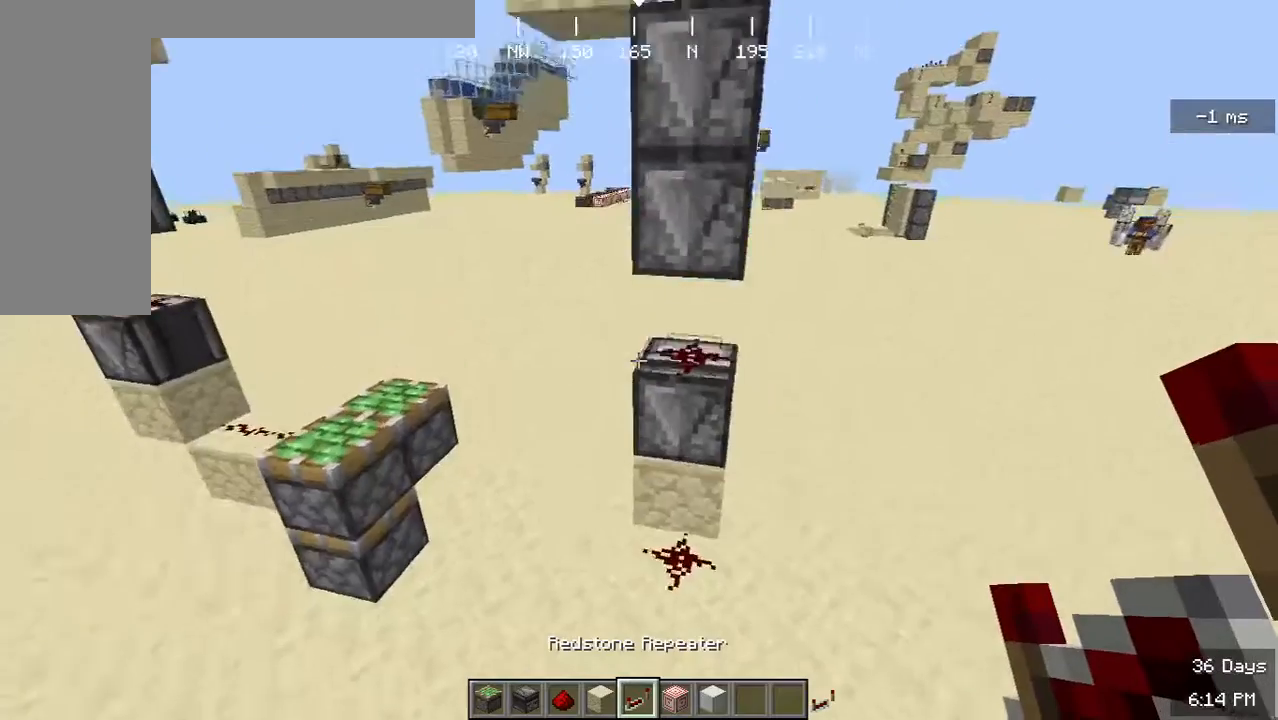
{"keys": ["a"], "mouse": [], "events": [[67, "a", "down"]]}